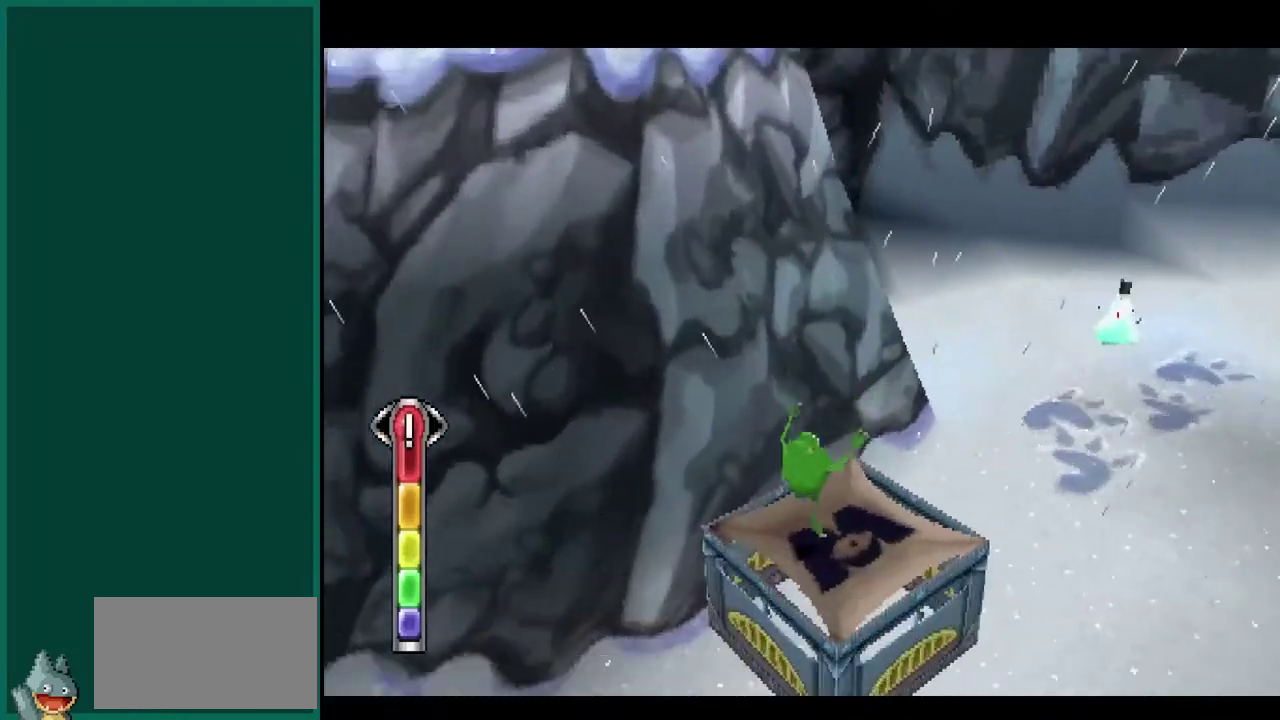
Gameplay with a controller (PlayStation layout); each line is a JSON object with the inputs held at the frame after it. "events" lists button and stick changes between this image and that frame as [ms after this image, input, new state], when the widget could be followed in between. This overlay highlights the sticks when they move; stick clicks (L3) are not distinguishable. Not read: CIRCLE L1 L2 L3 R1 R3 SQUARE.
{"buttons": [], "left_stick": "up-left", "events": [[450, "left_stick", "up-left"]]}
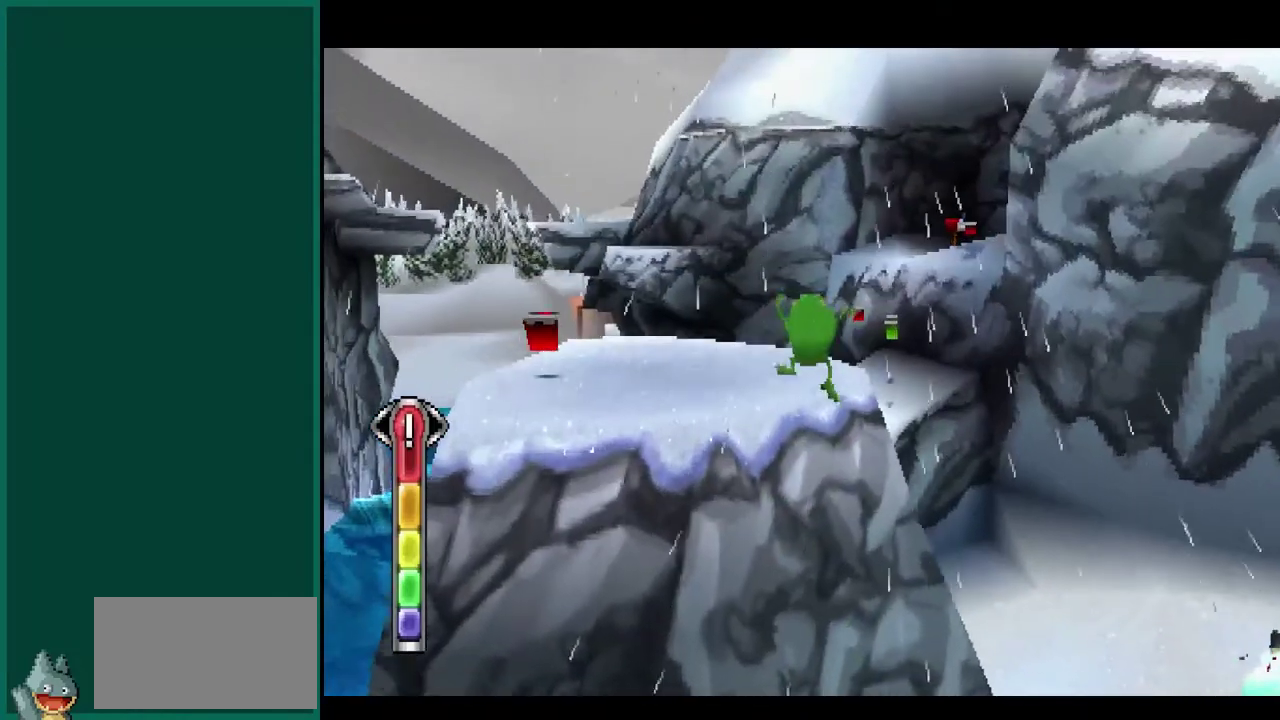
{"buttons": [], "left_stick": "up-left", "events": [[67, "CROSS", "down"], [250, "CROSS", "up"]]}
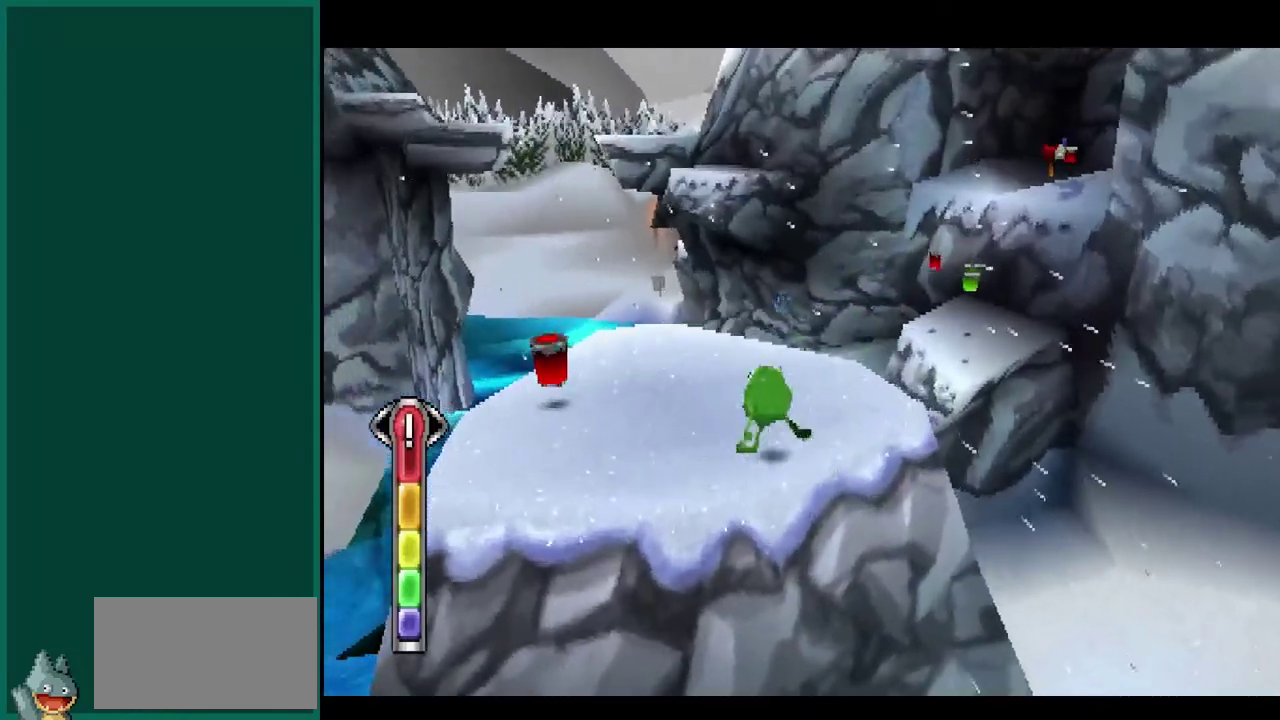
{"buttons": [], "left_stick": "center", "events": [[117, "left_stick", "up"], [167, "left_stick", "center"], [317, "left_stick", "up"], [483, "left_stick", "center"]]}
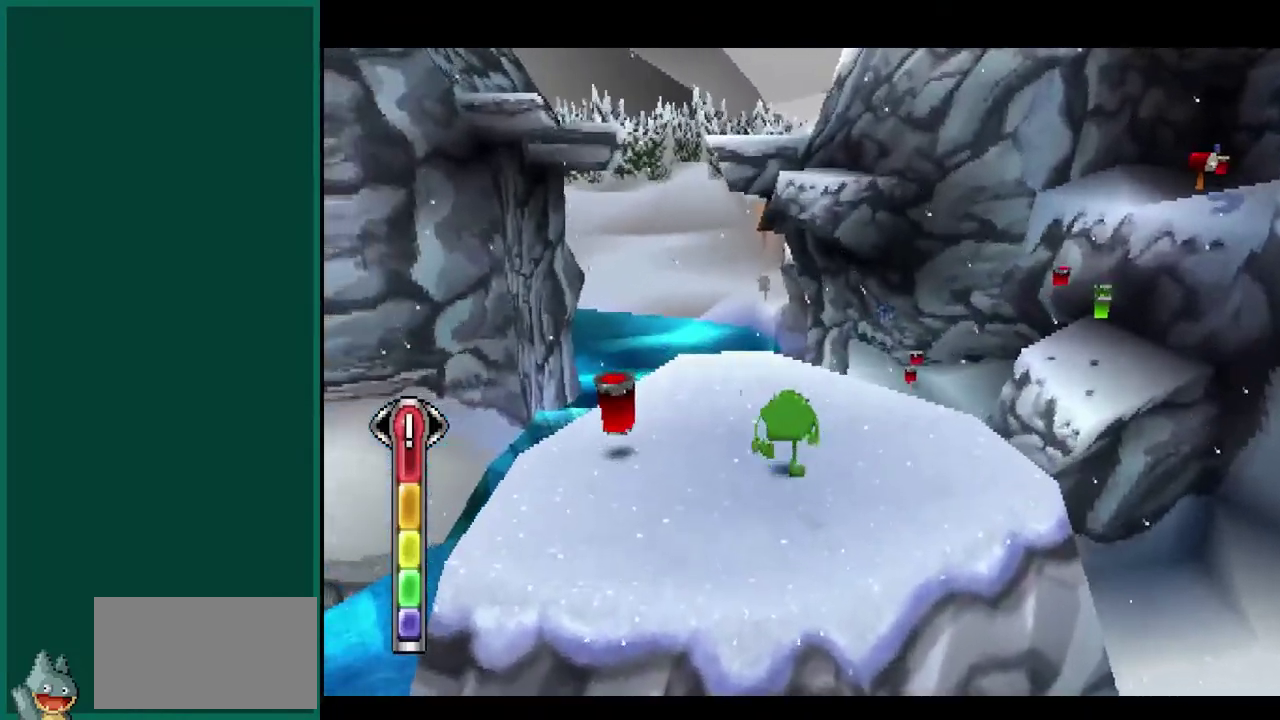
{"buttons": [], "left_stick": "up", "events": [[200, "left_stick", "up"]]}
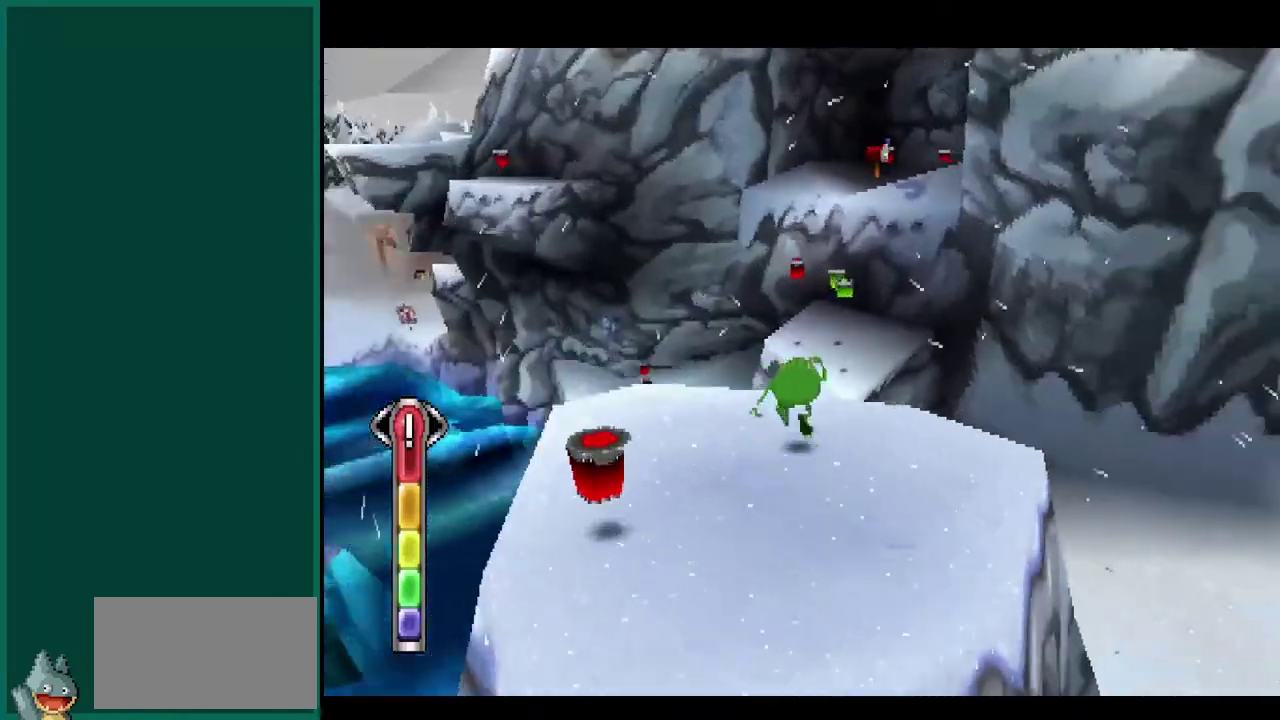
{"buttons": [], "left_stick": "up-left", "events": [[83, "CROSS", "down"], [300, "left_stick", "up-left"], [350, "CROSS", "up"]]}
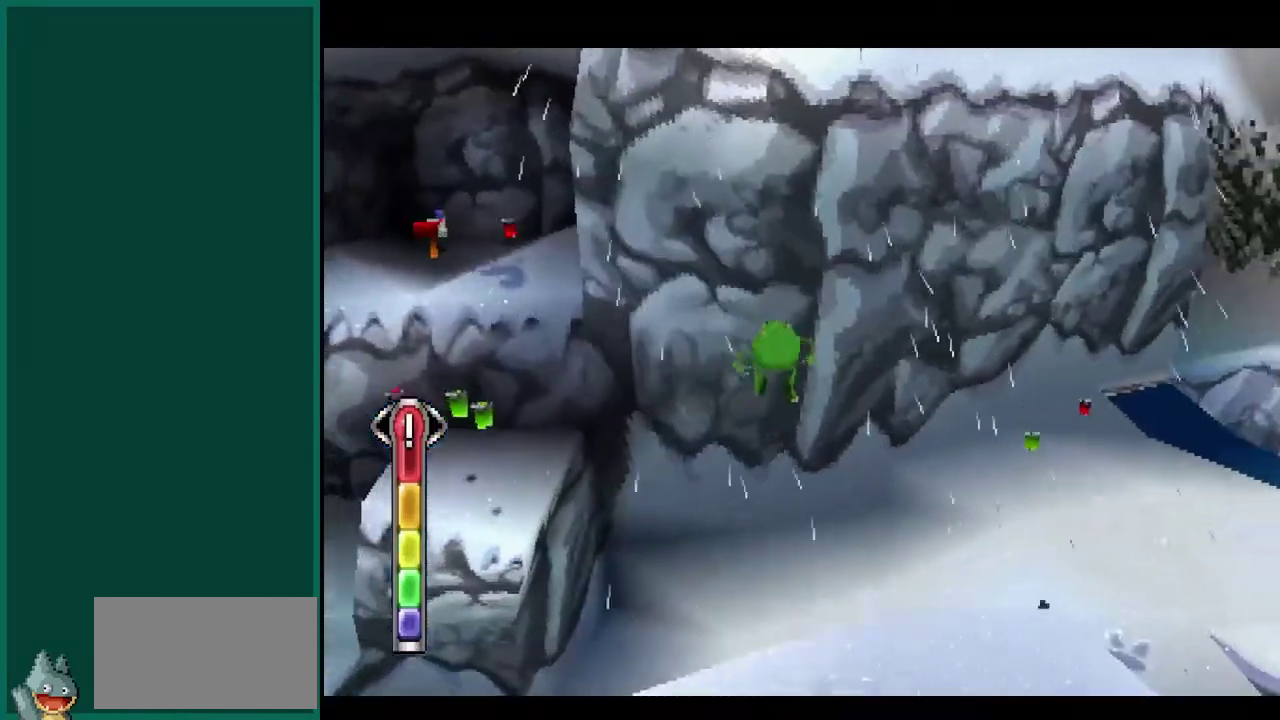
{"buttons": ["CROSS"], "left_stick": "up-left", "events": [[50, "CROSS", "down"]]}
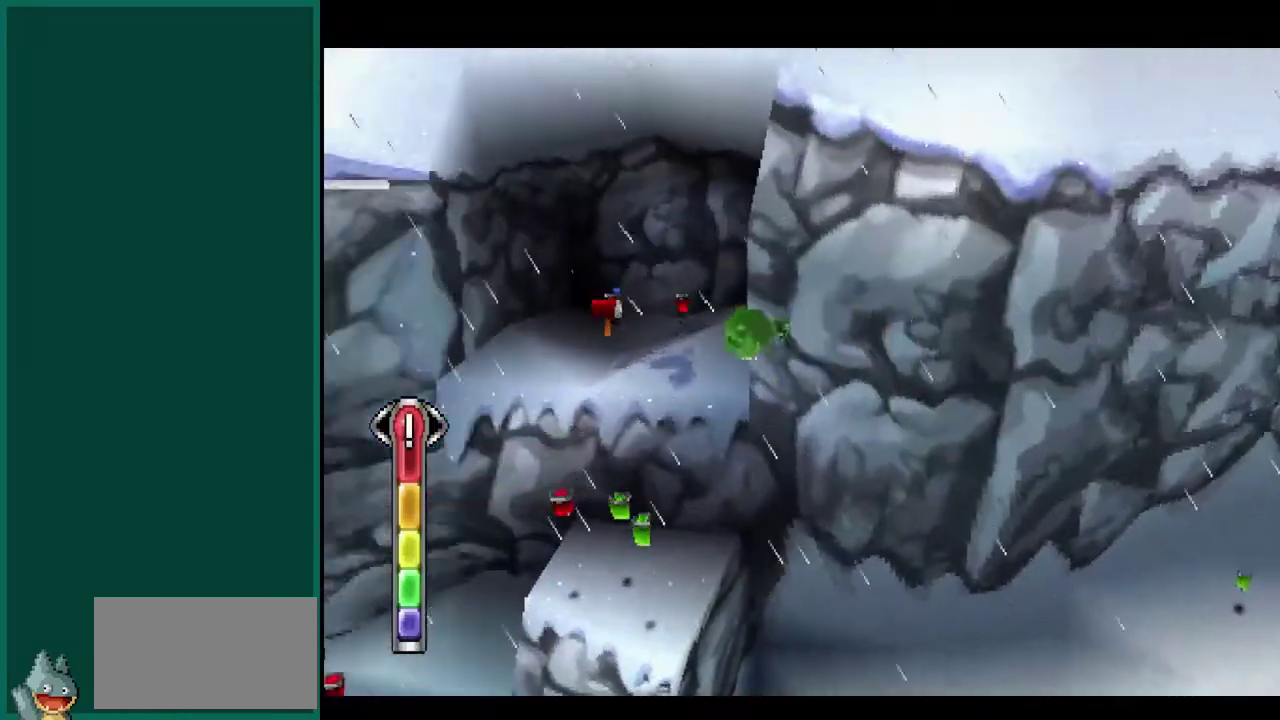
{"buttons": ["CROSS"], "left_stick": "up", "events": [[250, "left_stick", "up"]]}
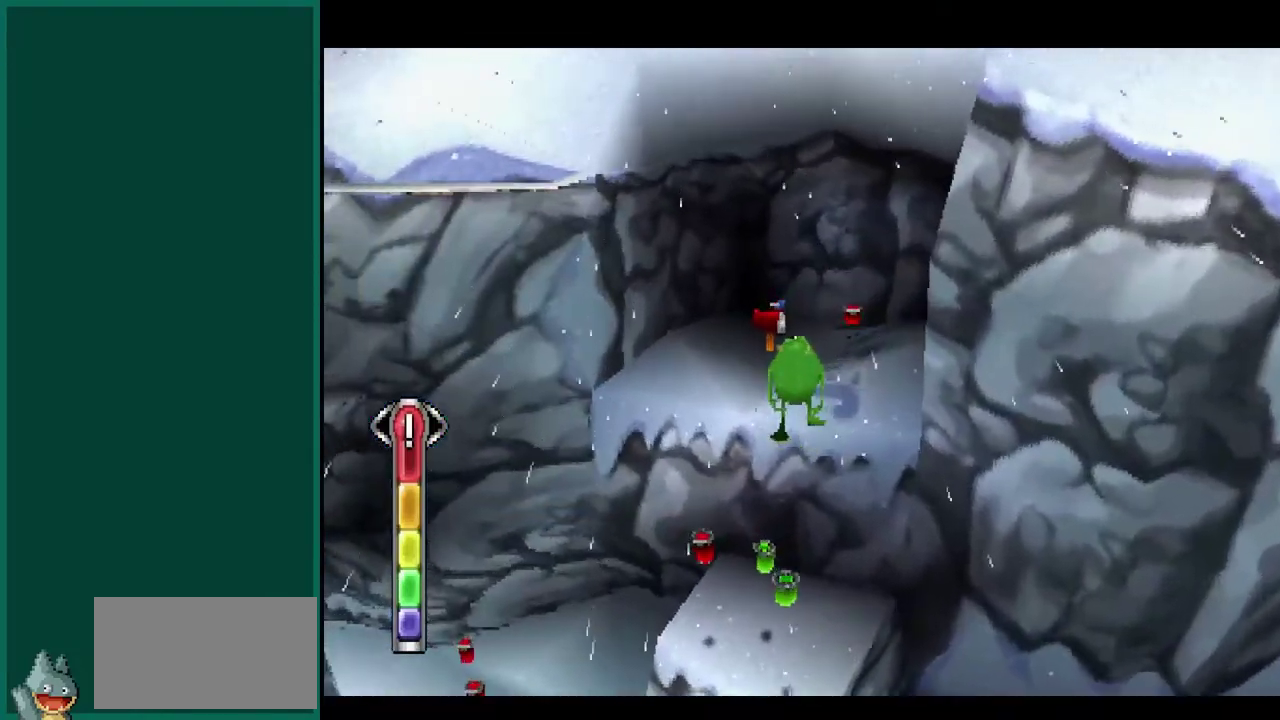
{"buttons": ["CROSS"], "left_stick": "up", "events": []}
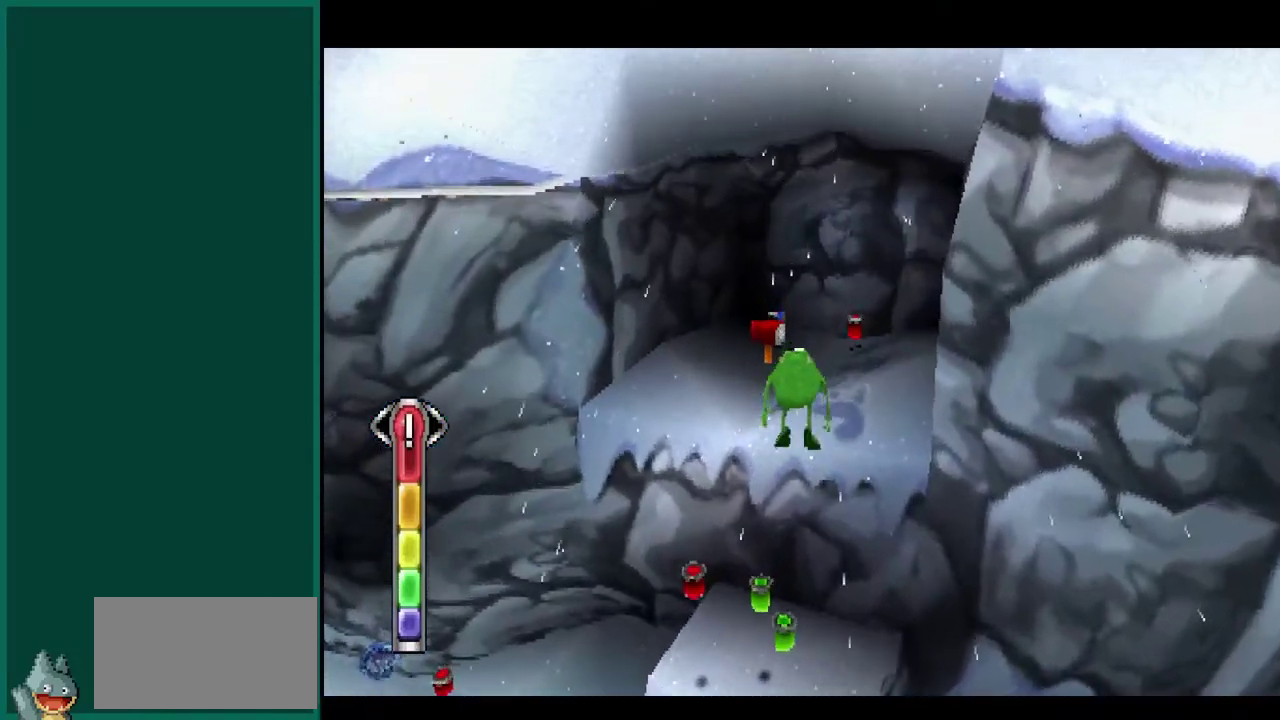
{"buttons": [], "left_stick": "up", "events": [[267, "left_stick", "up-right"], [433, "CROSS", "up"], [500, "left_stick", "up"]]}
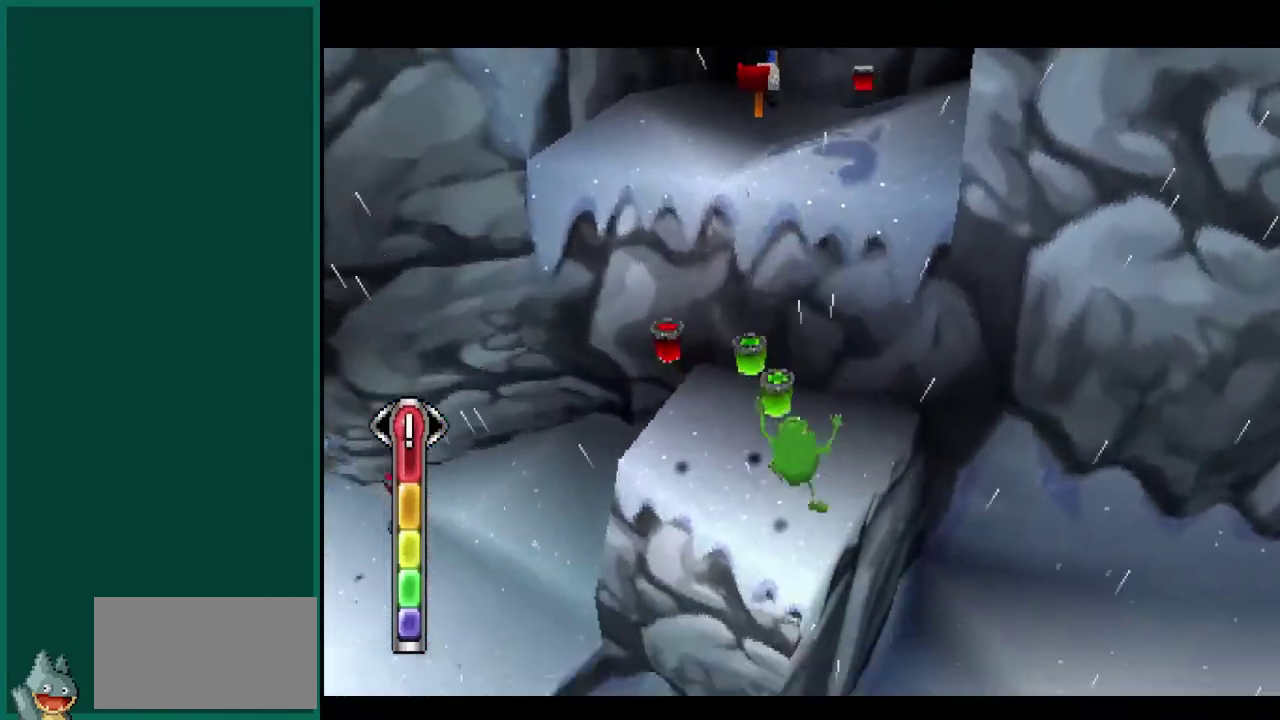
{"buttons": ["CROSS"], "left_stick": "up-left", "events": [[267, "left_stick", "up-left"], [317, "CROSS", "down"]]}
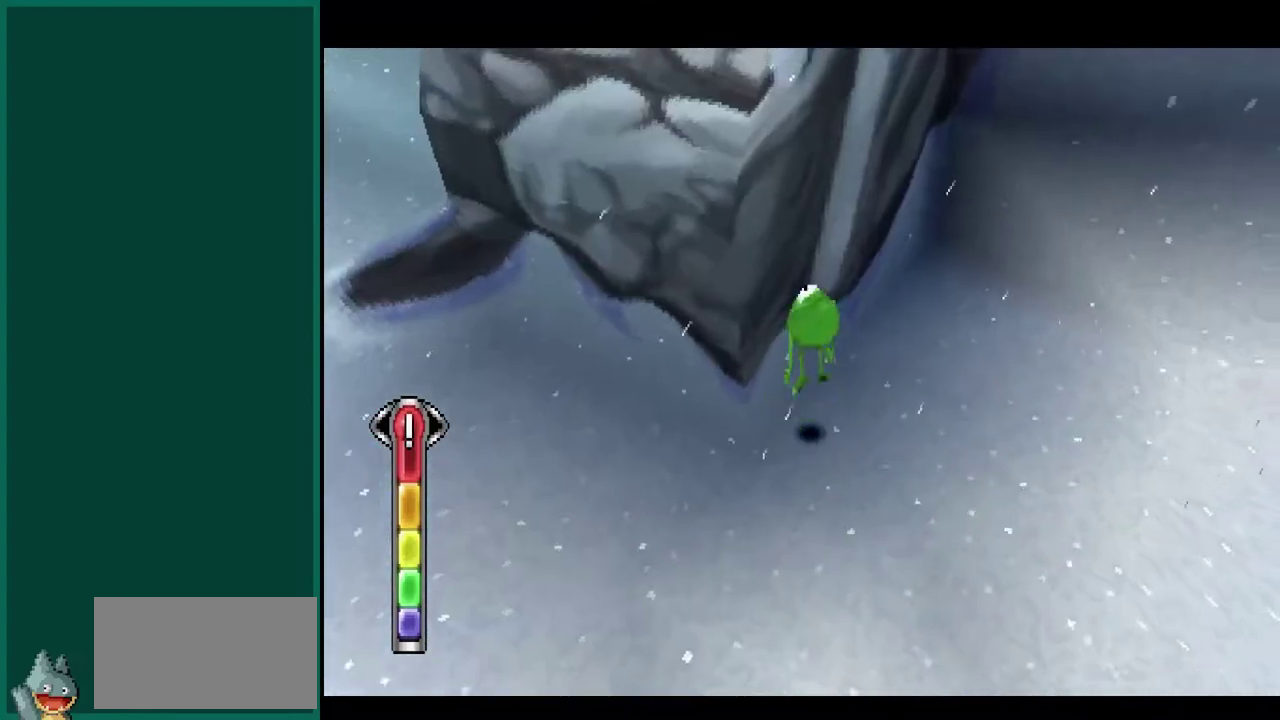
{"buttons": ["CROSS"], "left_stick": "up-left", "events": [[100, "CROSS", "up"], [217, "CROSS", "down"], [400, "left_stick", "left"], [500, "left_stick", "up-left"]]}
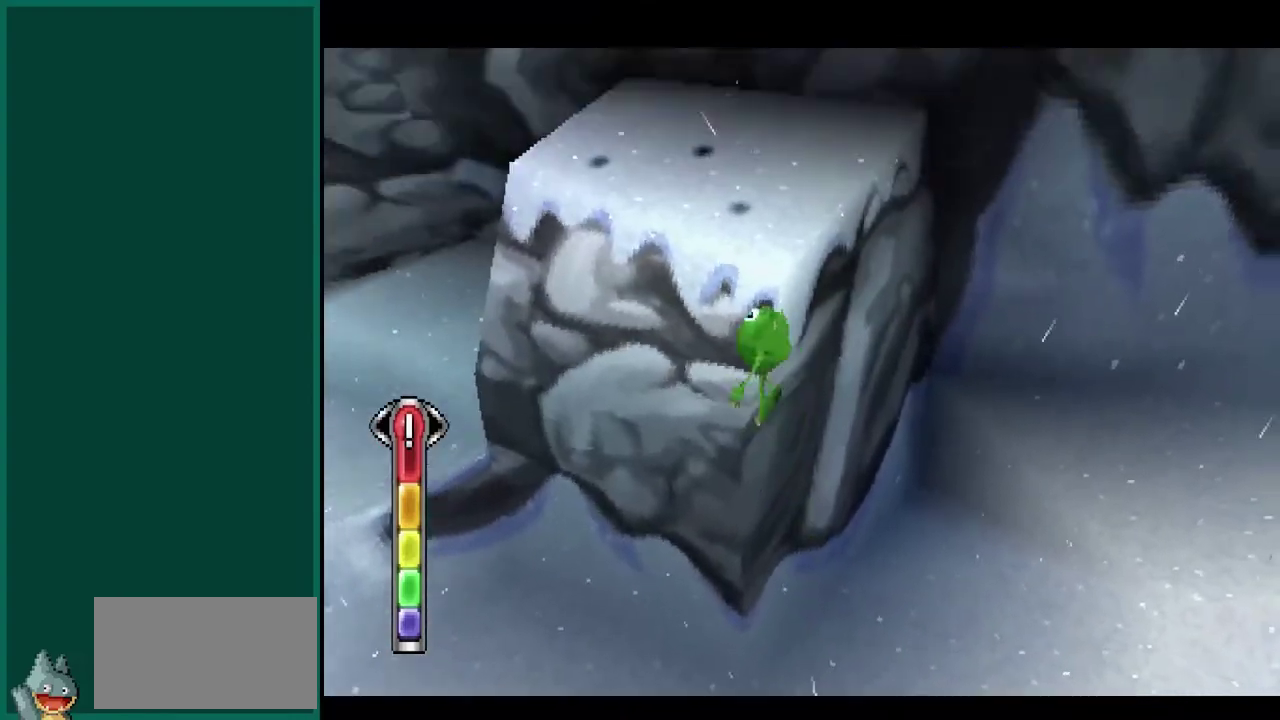
{"buttons": [], "left_stick": "up-left", "events": [[233, "CROSS", "up"]]}
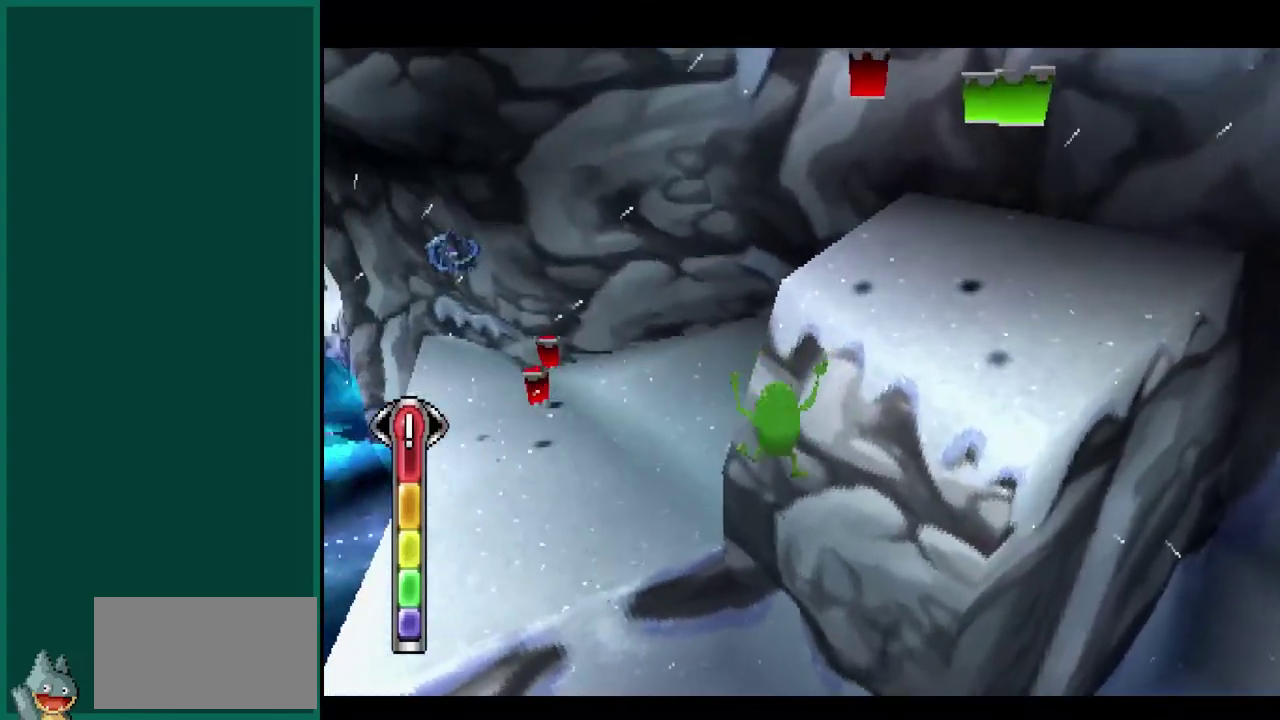
{"buttons": ["CROSS"], "left_stick": "up-left", "events": [[233, "CROSS", "down"]]}
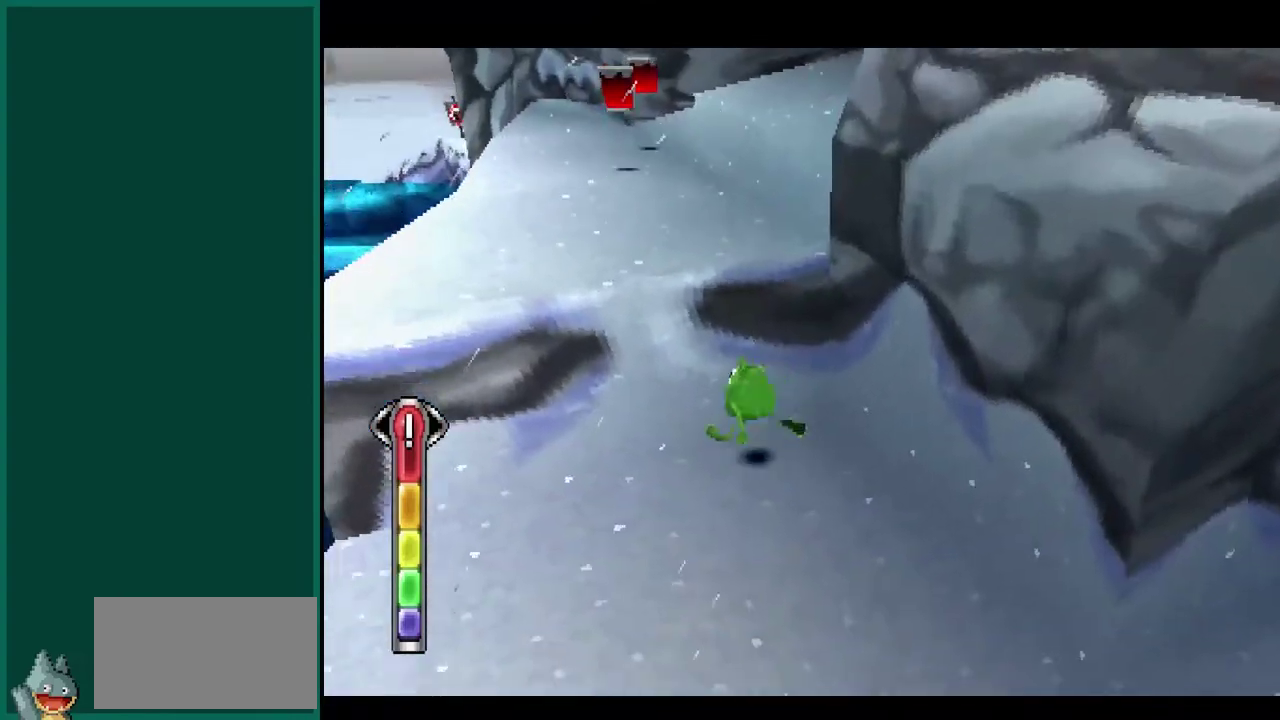
{"buttons": [], "left_stick": "up", "events": [[17, "left_stick", "up"], [50, "CROSS", "up"], [183, "CROSS", "down"], [400, "CROSS", "up"]]}
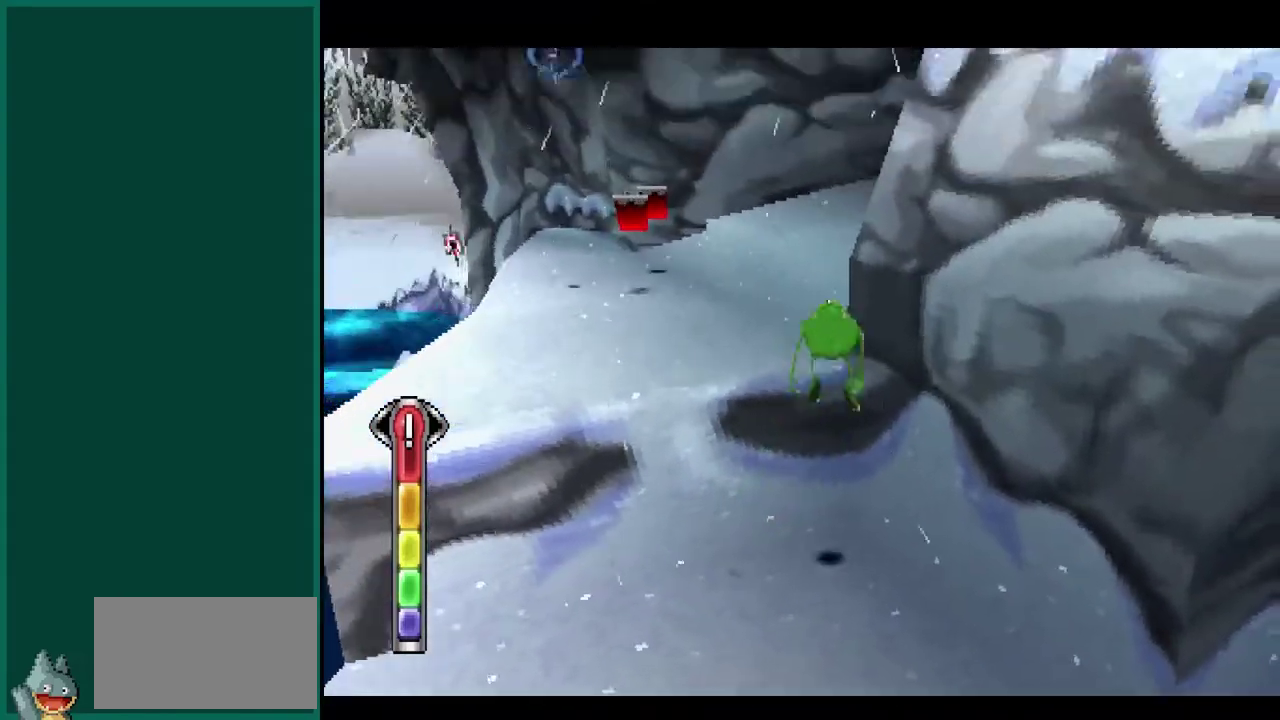
{"buttons": ["CROSS"], "left_stick": "up-left", "events": [[117, "left_stick", "up-left"], [400, "CROSS", "down"], [433, "left_stick", "up"], [500, "left_stick", "up-left"]]}
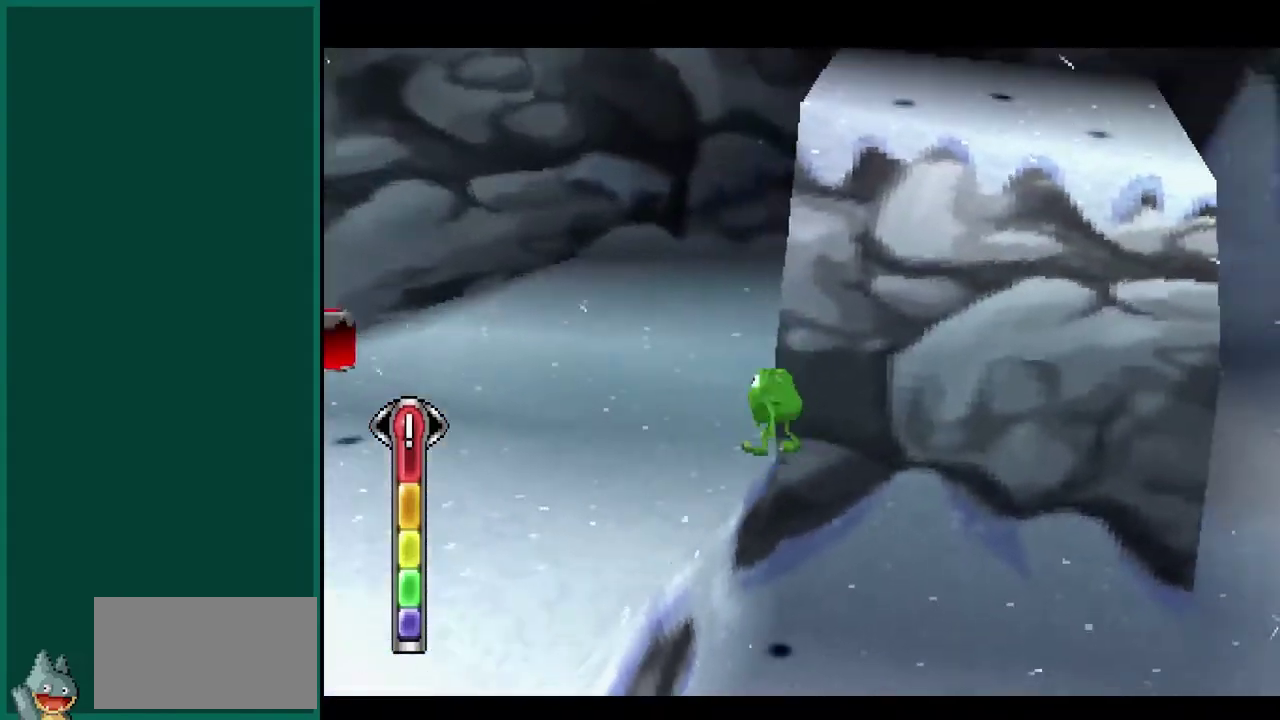
{"buttons": [], "left_stick": "up", "events": [[117, "left_stick", "left"], [217, "CROSS", "up"], [250, "left_stick", "up-left"], [333, "left_stick", "up"]]}
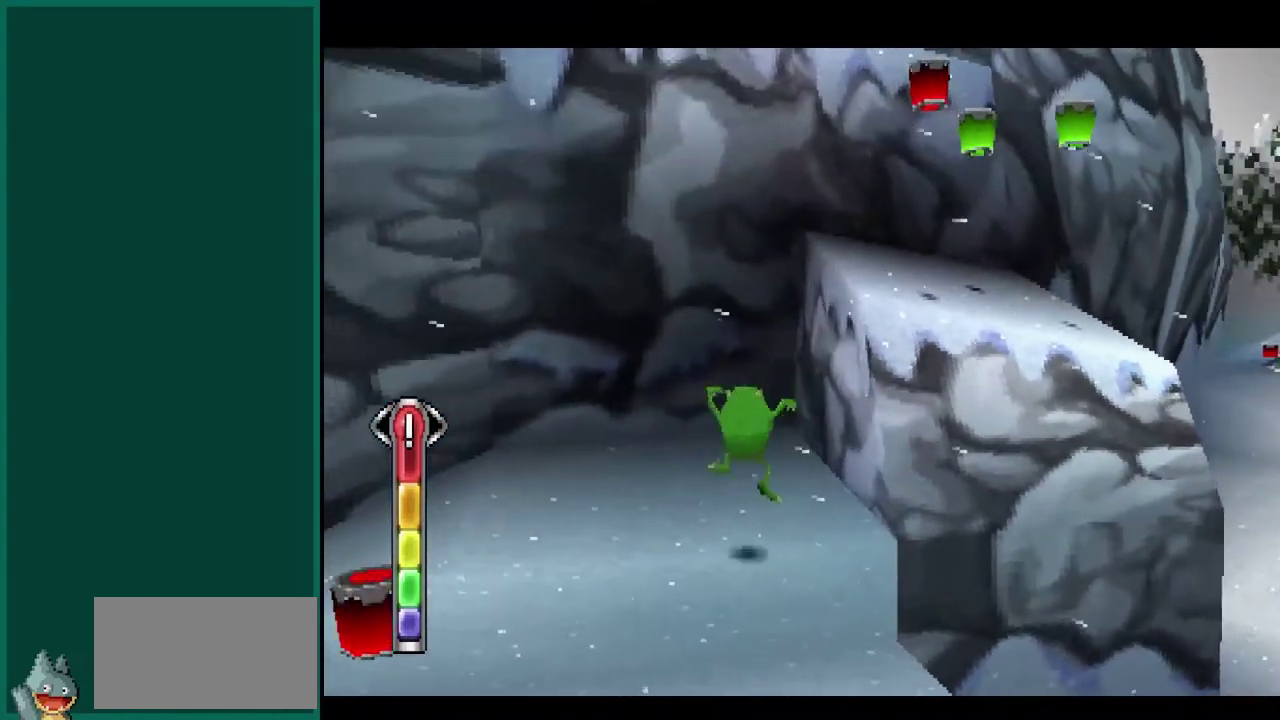
{"buttons": ["CROSS"], "left_stick": "right", "events": [[133, "left_stick", "up-right"], [200, "CROSS", "down"], [200, "left_stick", "center"], [350, "left_stick", "right"], [383, "CROSS", "up"], [483, "CROSS", "down"]]}
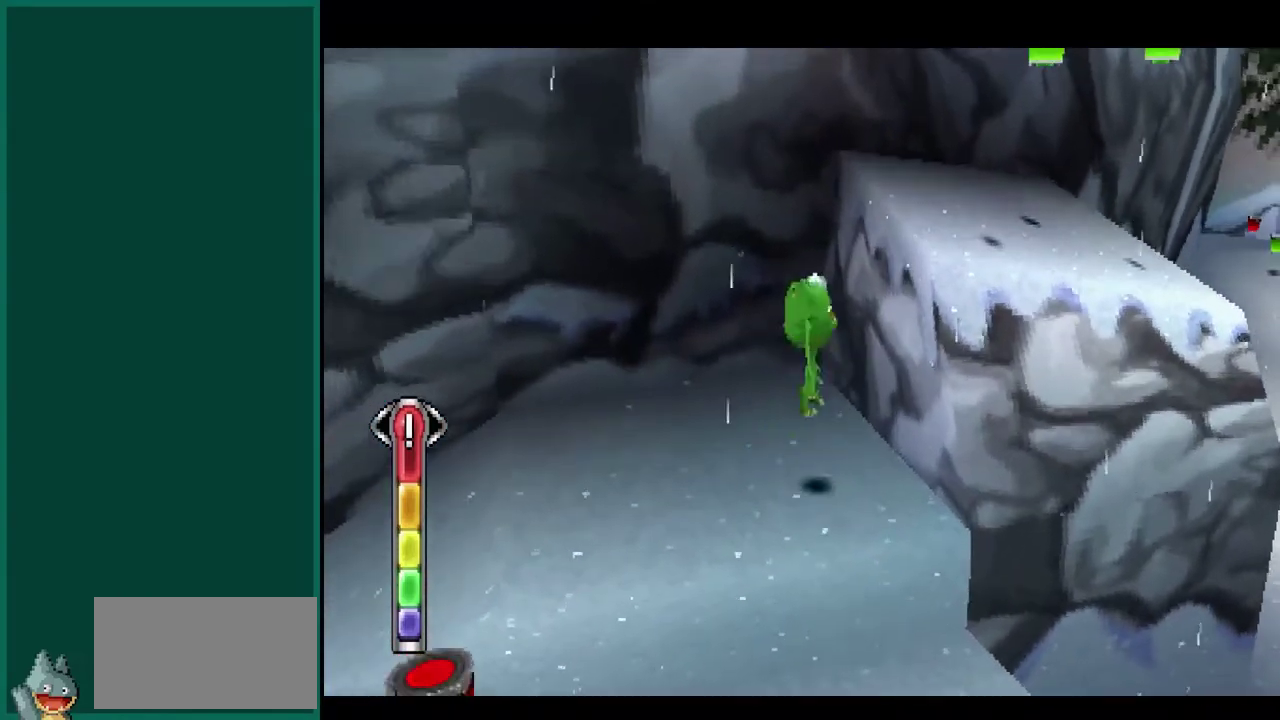
{"buttons": ["R2"], "left_stick": "center", "events": [[67, "left_stick", "up-right"], [167, "CROSS", "up"], [283, "R2", "down"], [383, "left_stick", "center"]]}
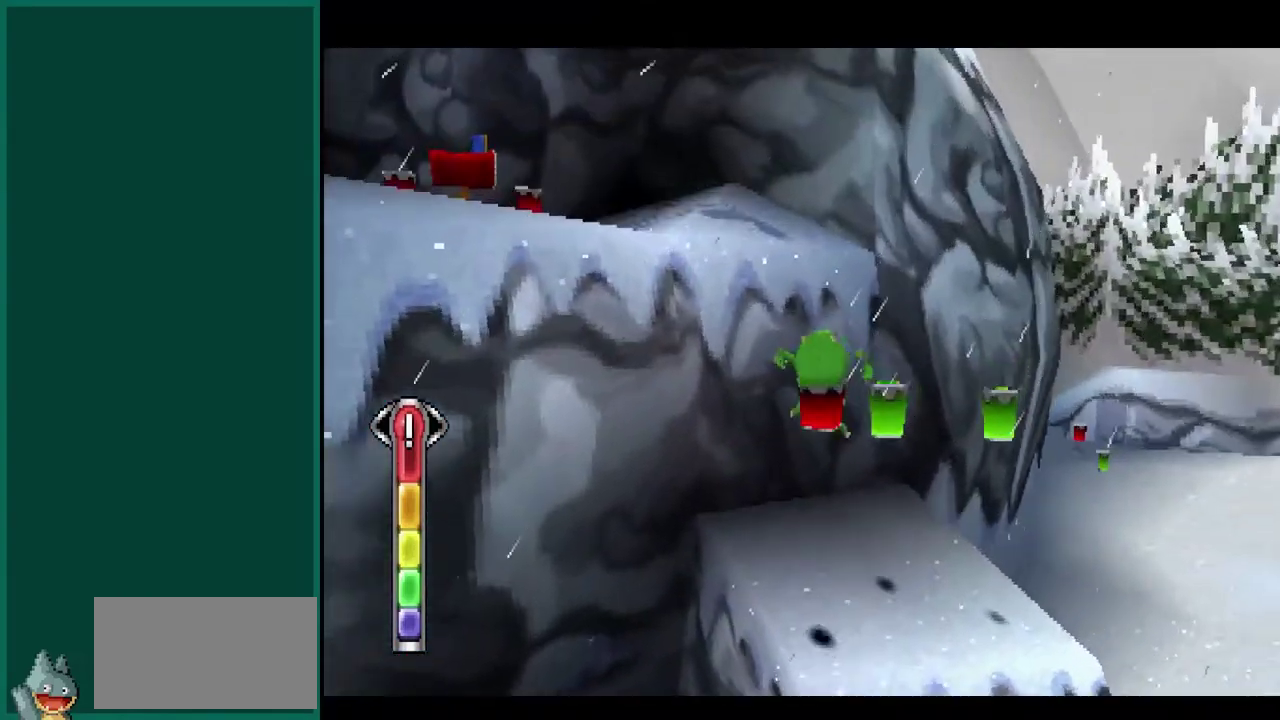
{"buttons": [], "left_stick": "up", "events": [[83, "R2", "up"], [283, "left_stick", "up-left"], [417, "left_stick", "up"]]}
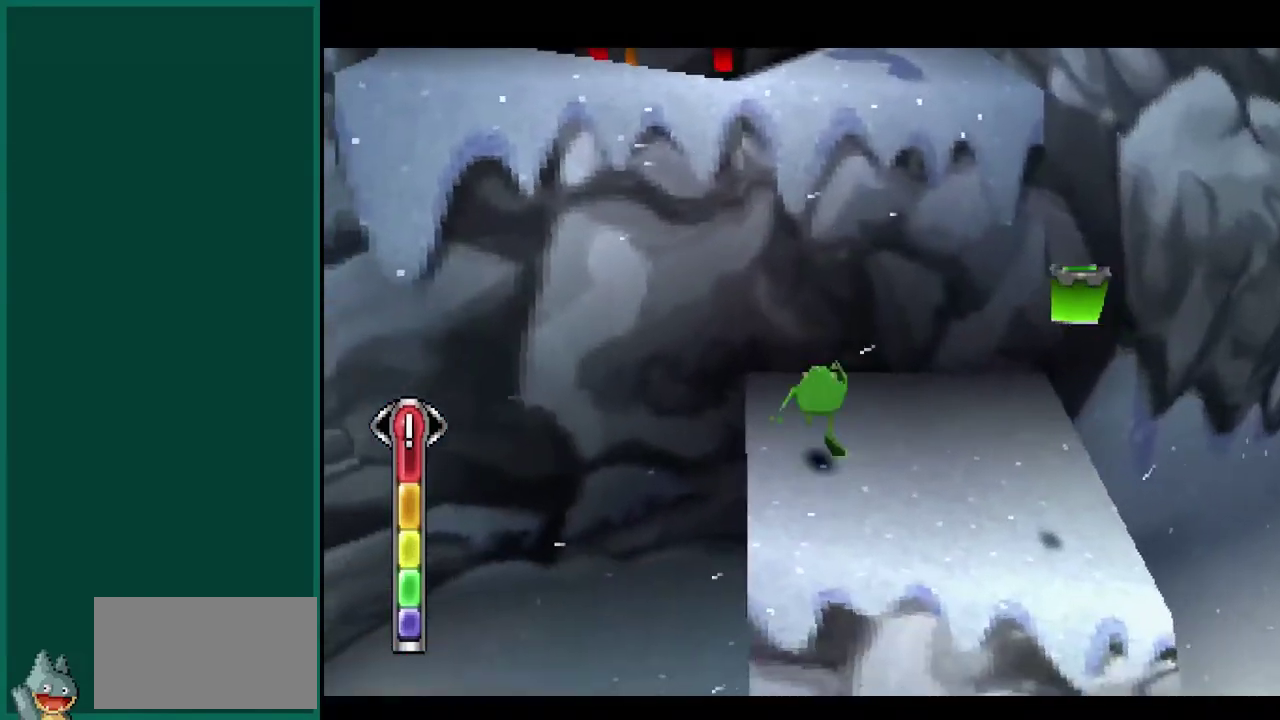
{"buttons": ["CROSS"], "left_stick": "up-left", "events": [[100, "CROSS", "down"], [350, "CROSS", "up"], [400, "left_stick", "up-left"], [433, "CROSS", "down"]]}